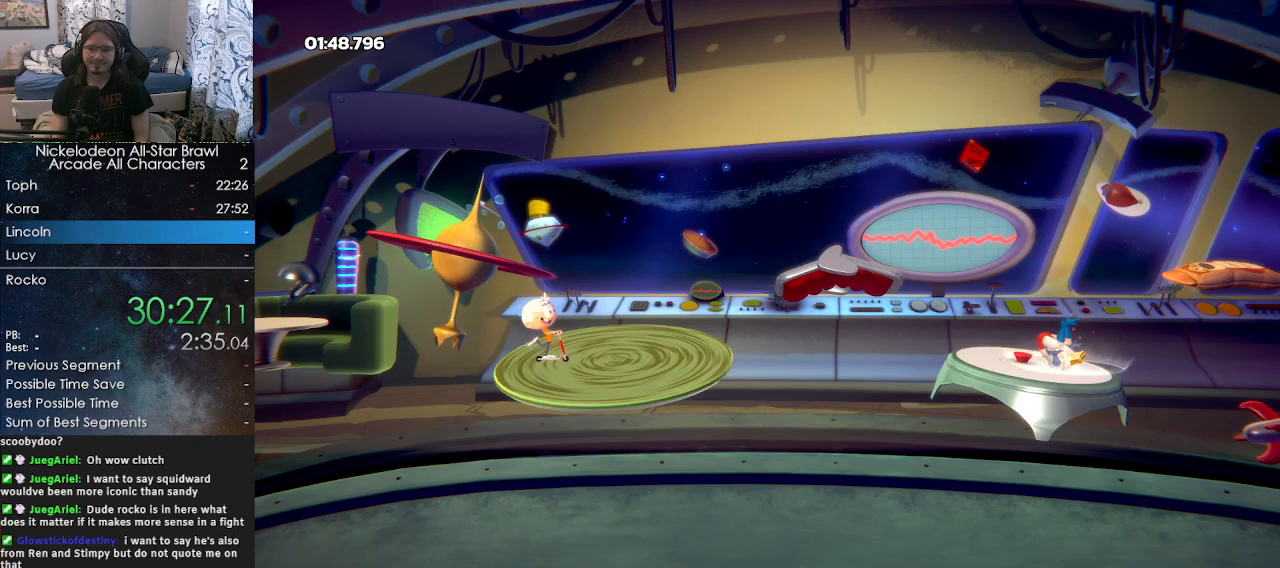
Gameplay with a controller (Xbox layout); each line is a JSON object with the inputs held at the frame after it. "events" lists button and stick changes between this image and that frame as [ms after this image, input, new state], when the widget could be followed in between.
{"buttons": [], "left_stick": "center", "right_stick": "center", "events": [[400, "A", "down"], [433, "B", "down"], [467, "A", "up"], [483, "B", "up"]]}
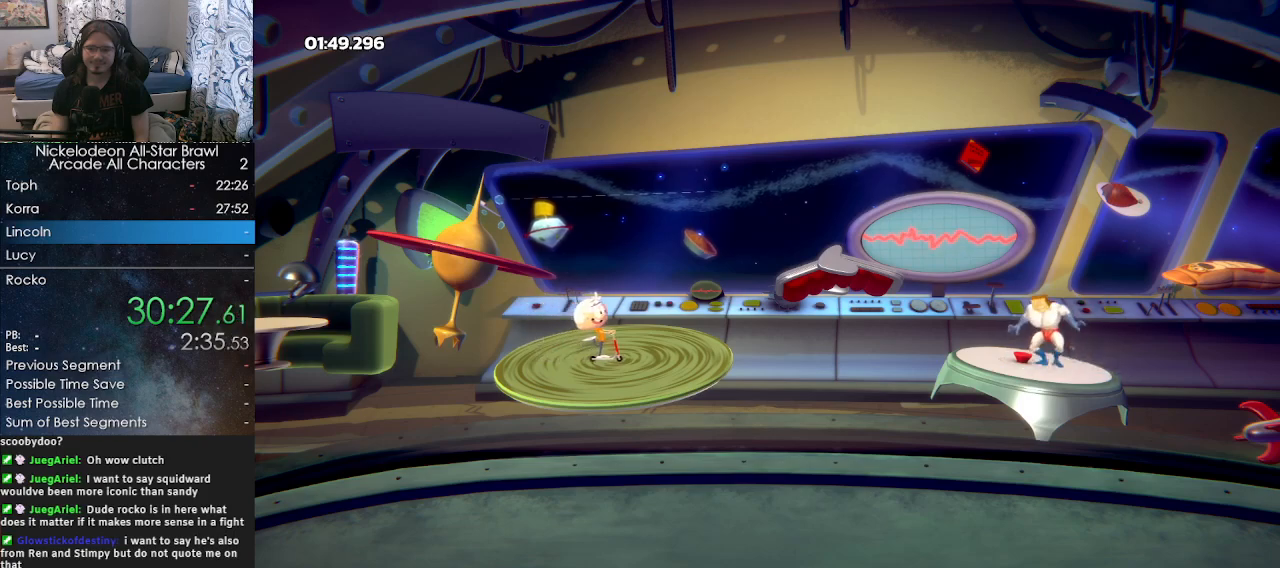
{"buttons": ["A"], "left_stick": "center", "right_stick": "center", "events": [[50, "A", "down"], [83, "B", "down"], [100, "B", "up"], [133, "A", "up"], [167, "B", "down"], [183, "A", "down"], [233, "B", "up"], [250, "A", "up"], [283, "B", "down"], [317, "A", "down"], [333, "B", "up"], [383, "A", "up"], [400, "B", "down"], [450, "A", "down"], [467, "B", "up"]]}
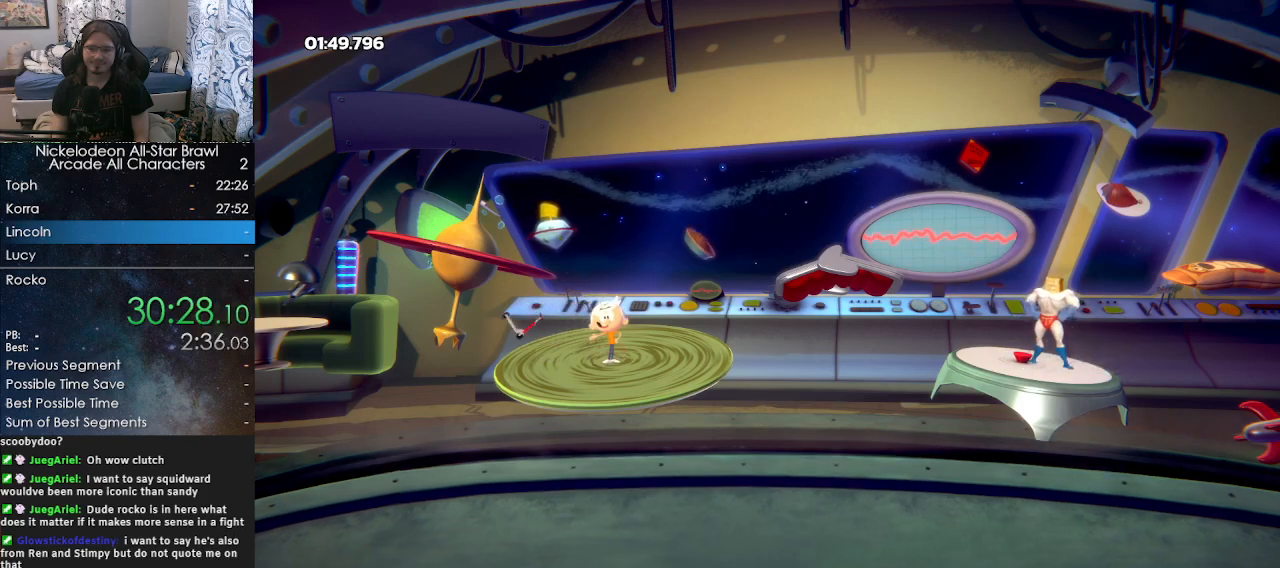
{"buttons": ["A", "B"], "left_stick": "center", "right_stick": "center", "events": [[17, "A", "up"], [33, "B", "down"], [67, "A", "down"], [83, "B", "up"], [133, "A", "up"], [150, "B", "down"], [200, "A", "down"], [200, "B", "up"], [267, "A", "up"], [267, "B", "down"], [317, "A", "down"], [317, "B", "up"], [383, "B", "down"], [417, "A", "up"], [417, "B", "up"], [433, "A", "down"], [500, "B", "down"]]}
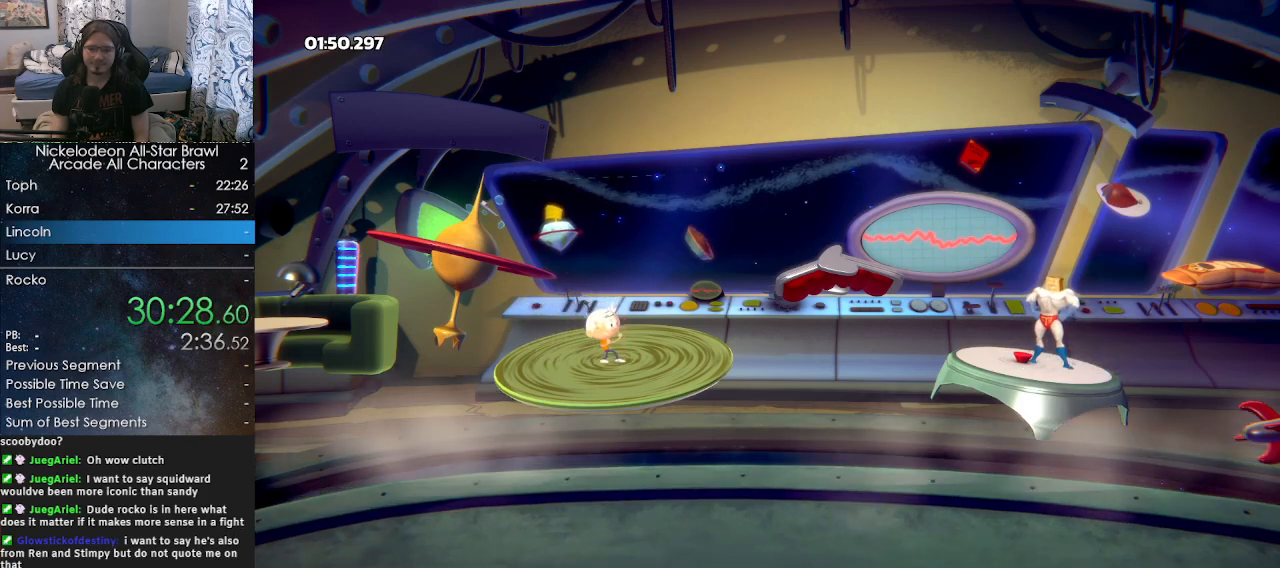
{"buttons": ["A", "B"], "left_stick": "center", "right_stick": "center", "events": [[17, "A", "up"], [50, "B", "up"], [83, "A", "down"], [117, "B", "down"], [167, "A", "up"], [167, "B", "up"], [200, "A", "down"], [233, "B", "down"], [267, "A", "up"], [283, "B", "up"], [333, "A", "down"], [367, "B", "down"], [417, "A", "up"], [417, "B", "up"], [467, "A", "down"], [483, "B", "down"]]}
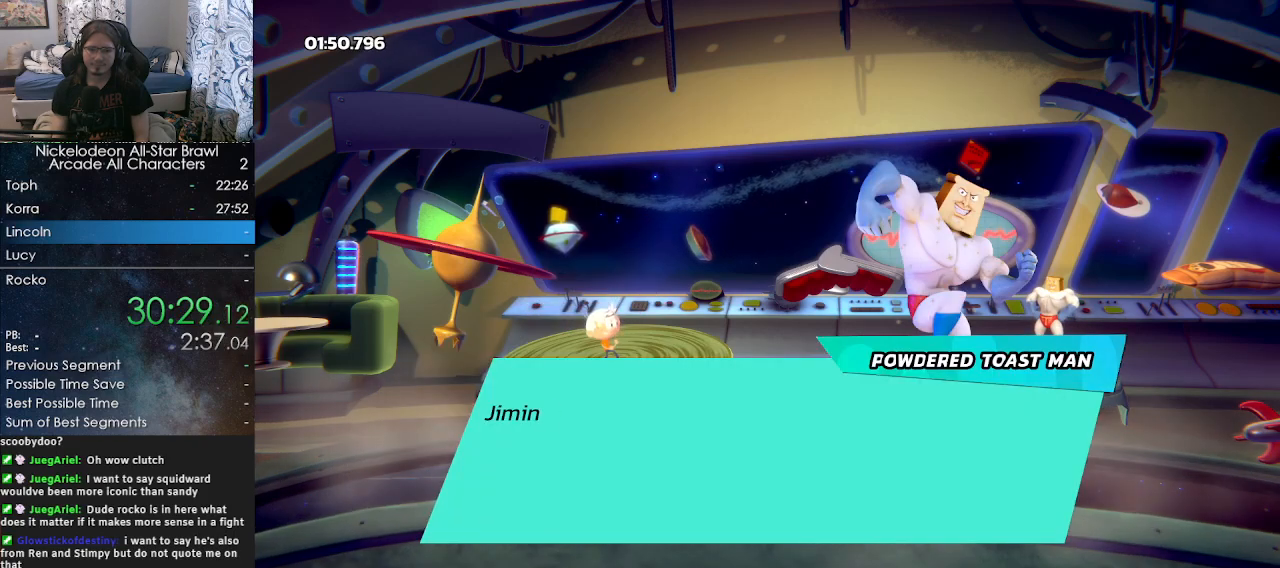
{"buttons": ["A", "B"], "left_stick": "center", "right_stick": "center", "events": [[50, "B", "up"], [67, "A", "up"], [100, "A", "down"], [100, "B", "down"], [167, "A", "up"], [167, "B", "up"], [233, "A", "down"], [233, "B", "down"], [283, "B", "up"], [300, "A", "up"], [350, "A", "down"], [350, "B", "down"], [417, "B", "up"], [433, "A", "up"], [467, "A", "down"], [483, "B", "down"]]}
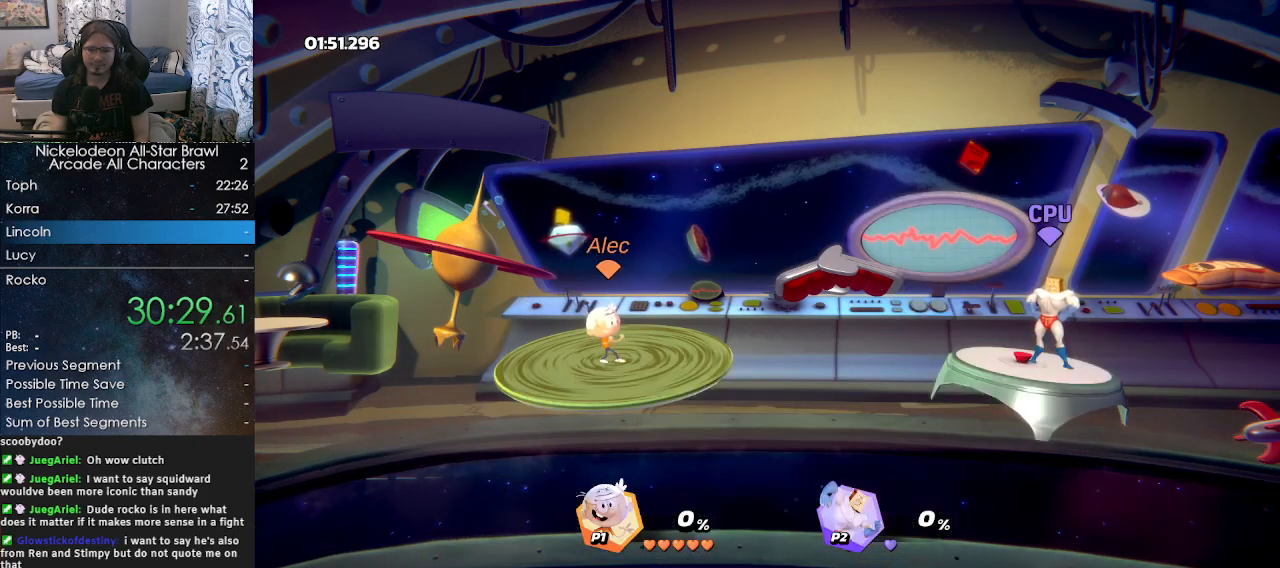
{"buttons": [], "left_stick": "center", "right_stick": "center", "events": [[33, "B", "up"], [67, "A", "up"]]}
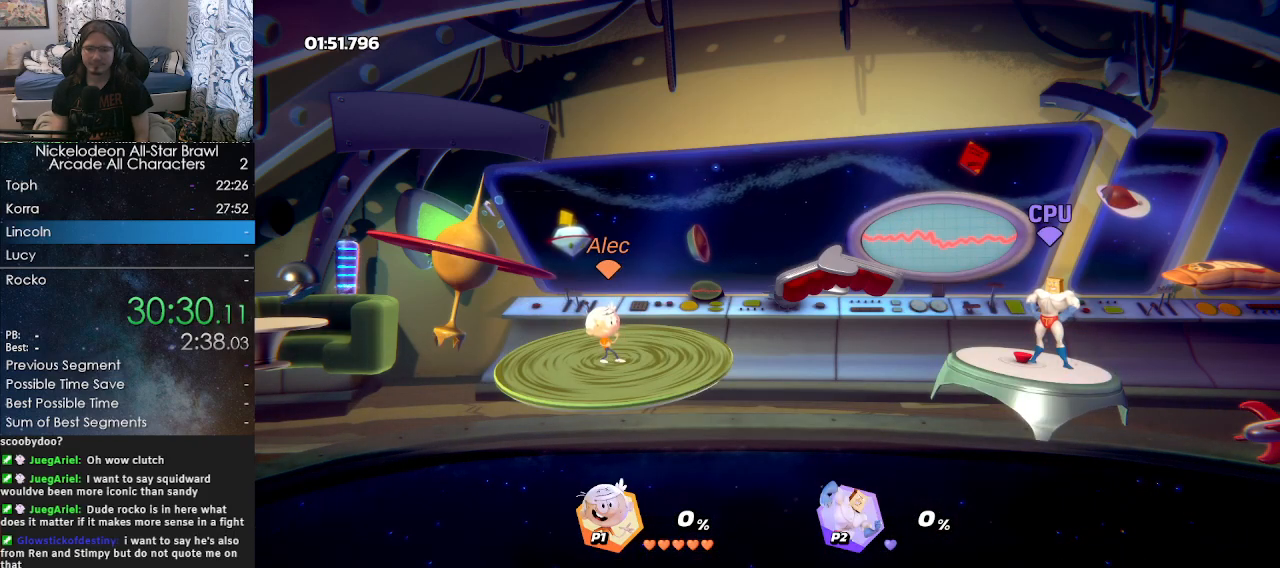
{"buttons": [], "left_stick": "center", "right_stick": "center", "events": []}
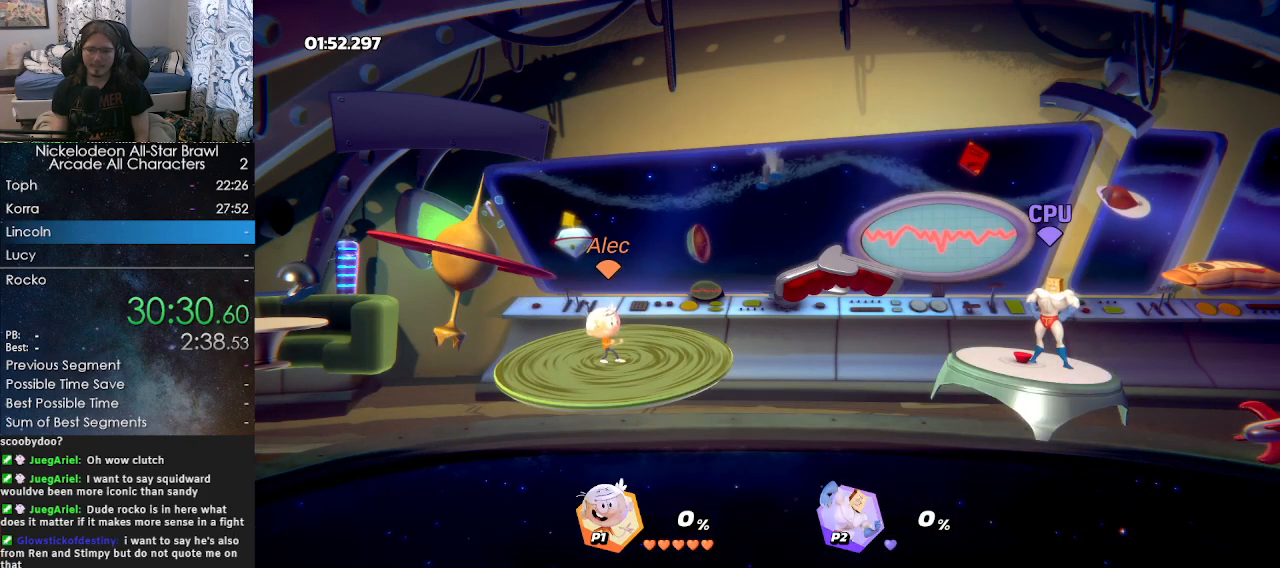
{"buttons": [], "left_stick": "center", "right_stick": "center", "events": []}
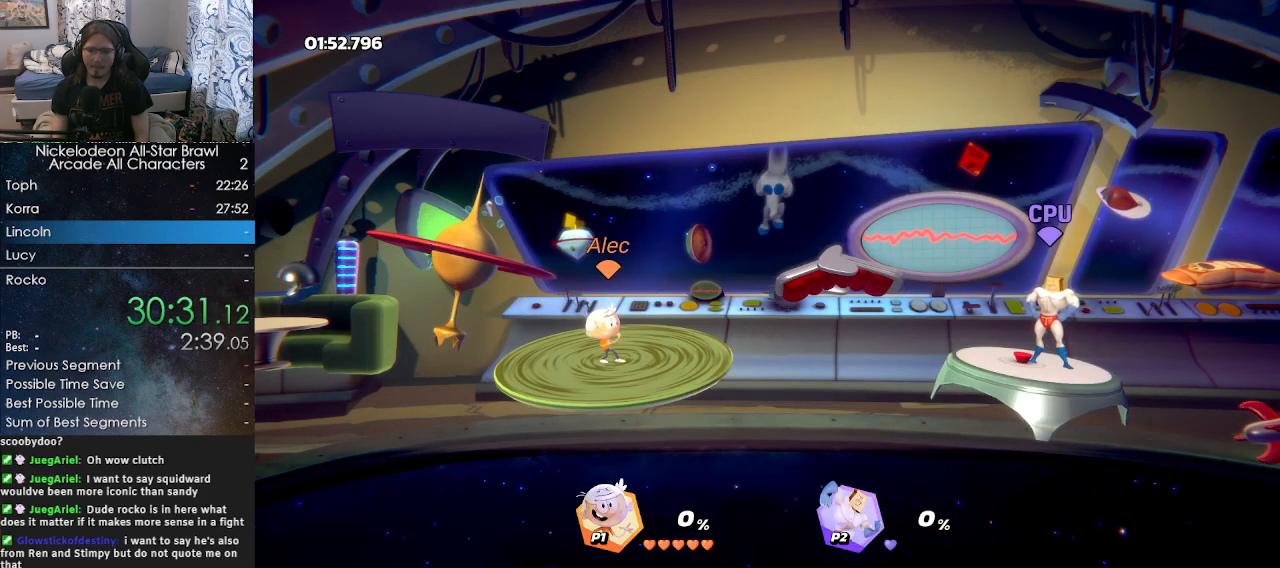
{"buttons": [], "left_stick": "center", "right_stick": "center", "events": []}
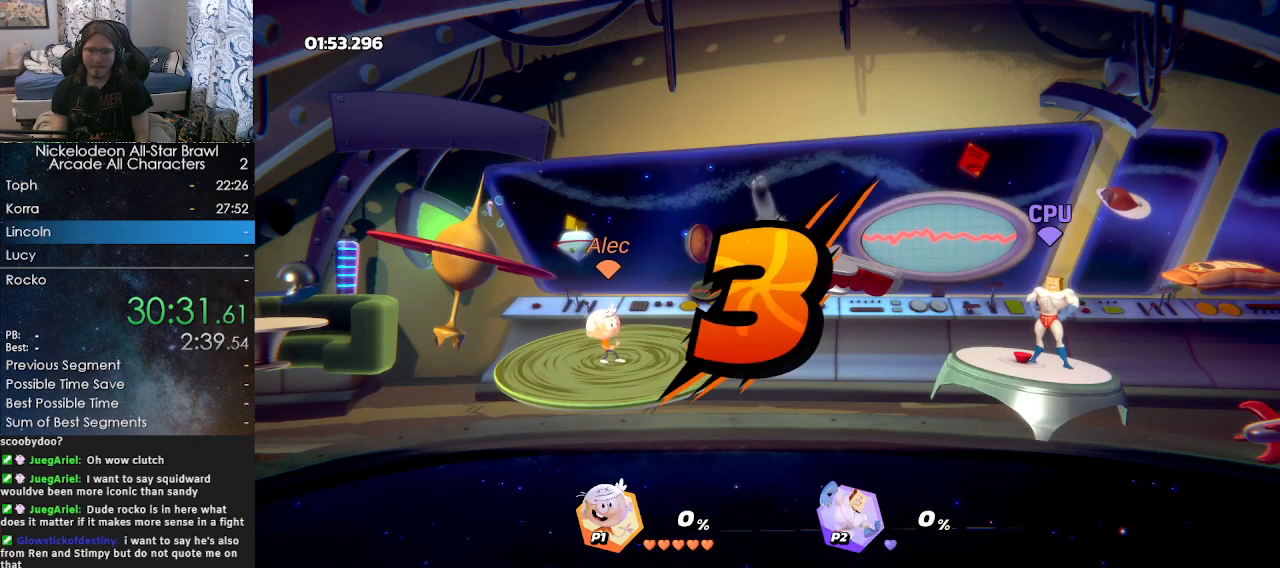
{"buttons": [], "left_stick": "center", "right_stick": "center", "events": []}
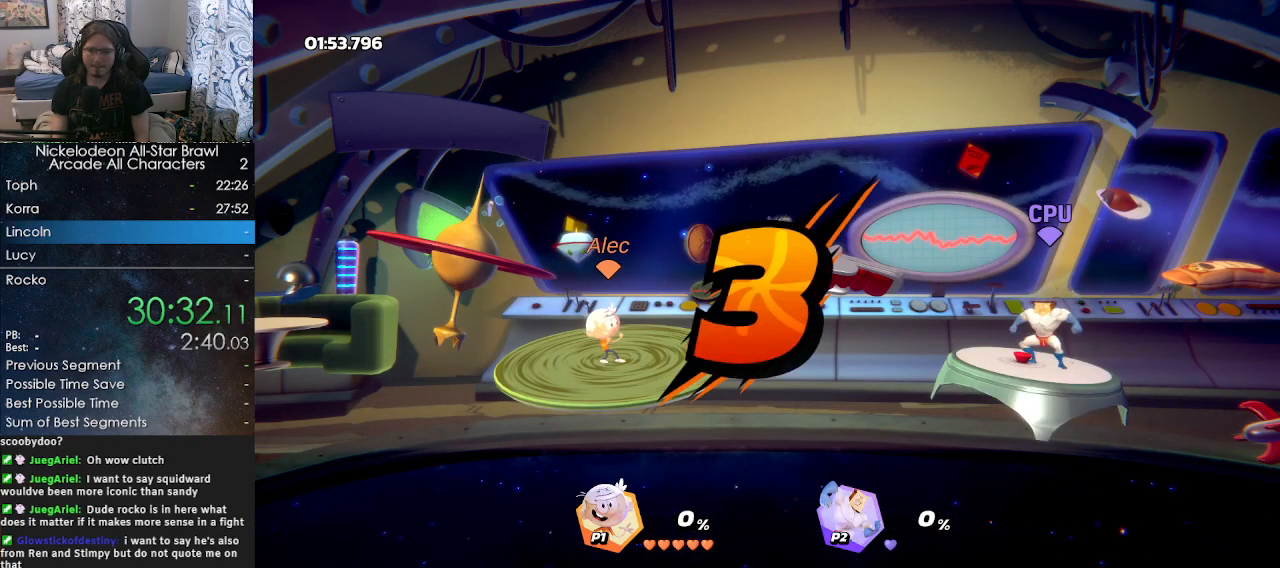
{"buttons": [], "left_stick": "center", "right_stick": "center", "events": []}
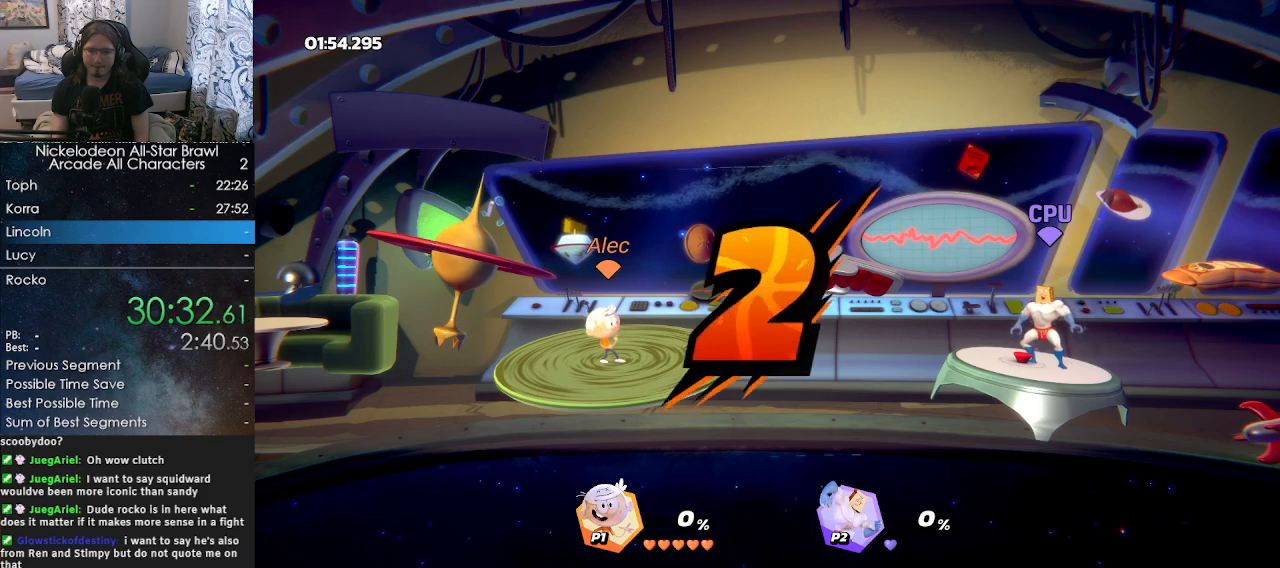
{"buttons": [], "left_stick": "center", "right_stick": "center", "events": []}
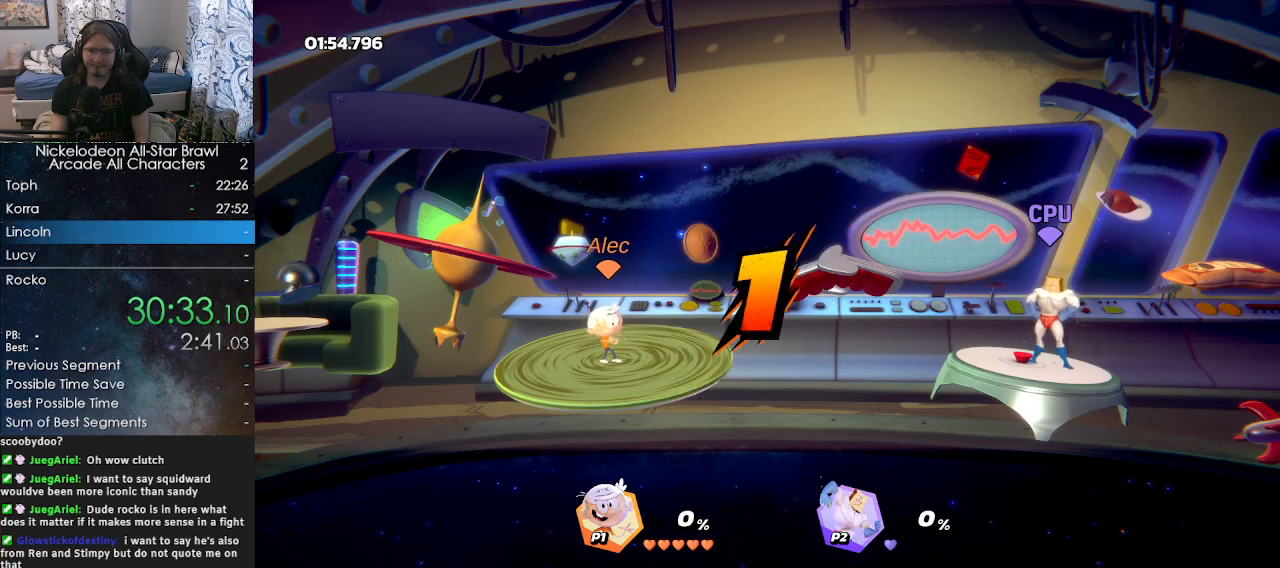
{"buttons": [], "left_stick": "center", "right_stick": "center", "events": []}
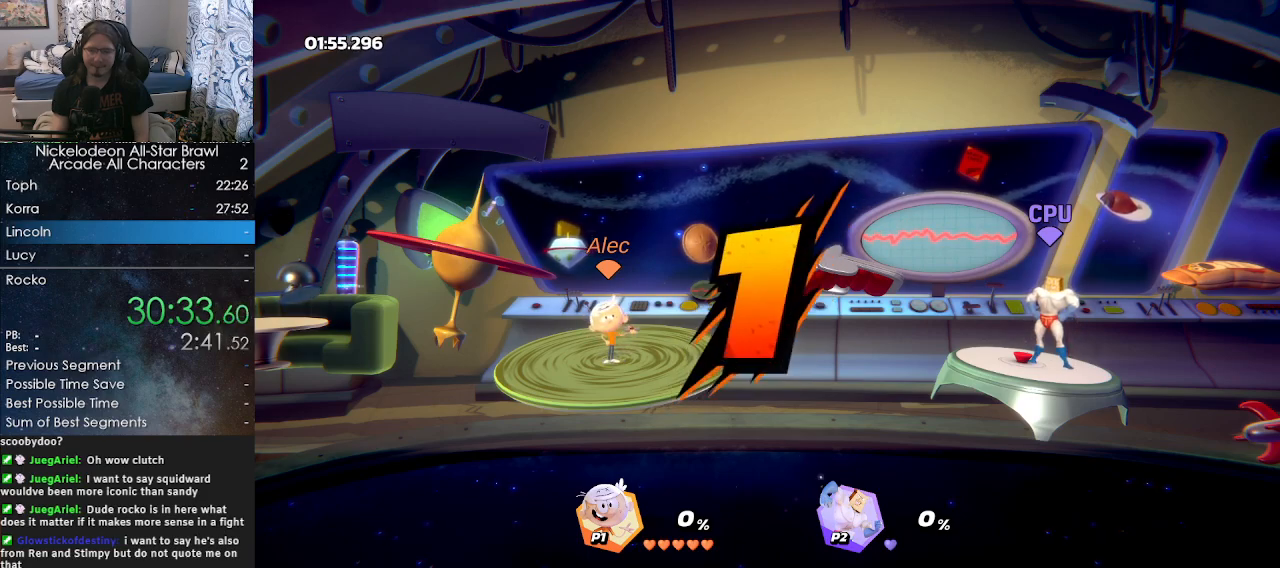
{"buttons": [], "left_stick": "center", "right_stick": "center", "events": []}
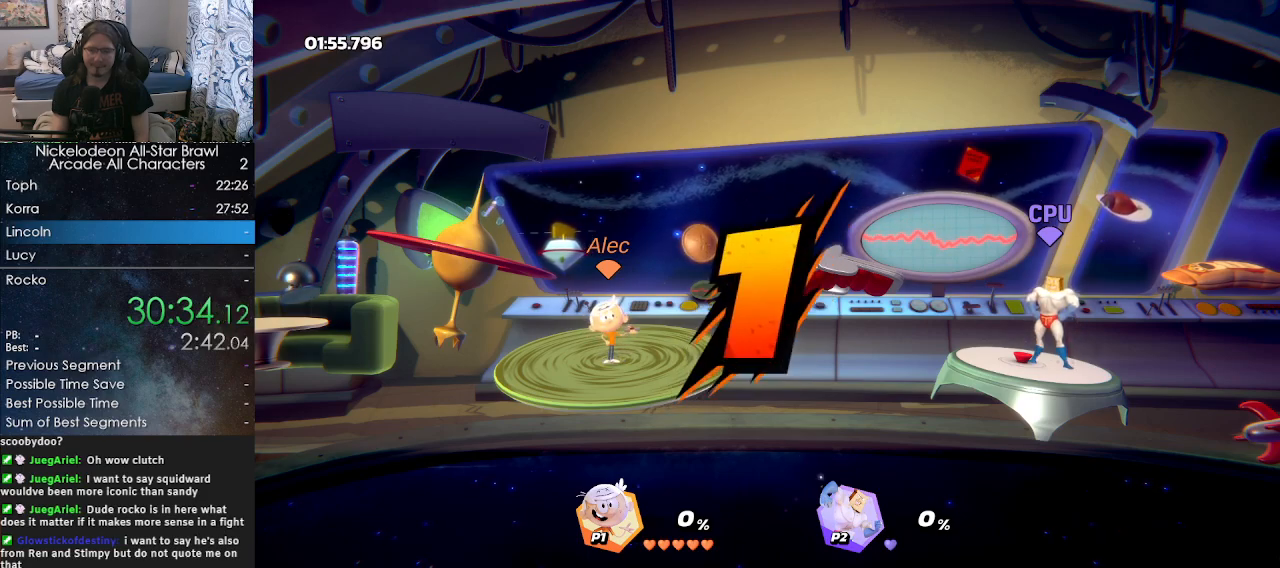
{"buttons": [], "left_stick": "center", "right_stick": "center", "events": []}
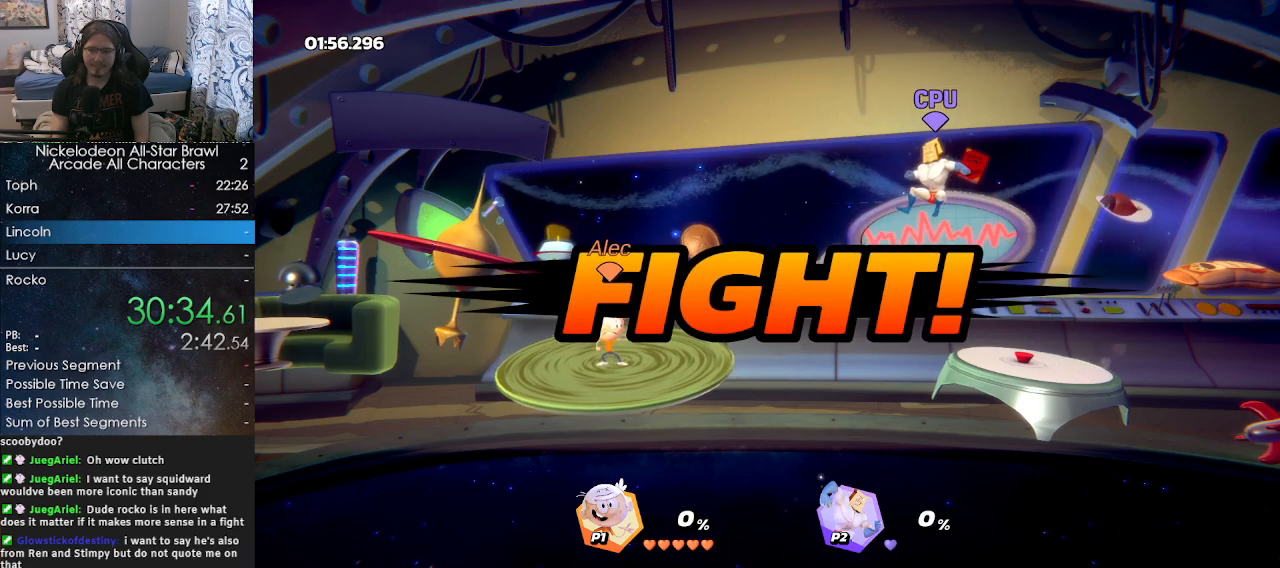
{"buttons": [], "left_stick": "right", "right_stick": "center", "events": [[67, "left_stick", "right"], [167, "Y", "down"], [283, "Y", "up"], [333, "B", "down"], [483, "B", "up"]]}
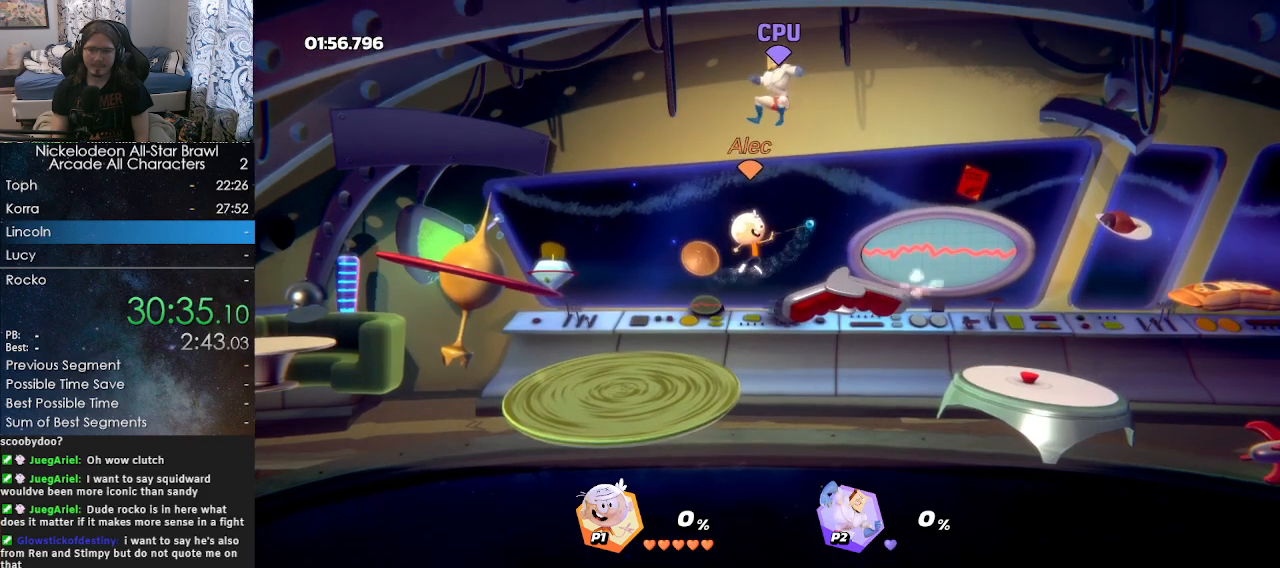
{"buttons": [], "left_stick": "center", "right_stick": "center", "events": [[200, "left_stick", "center"], [317, "left_stick", "left"], [383, "right_stick", "left"], [417, "left_stick", "center"], [433, "right_stick", "center"]]}
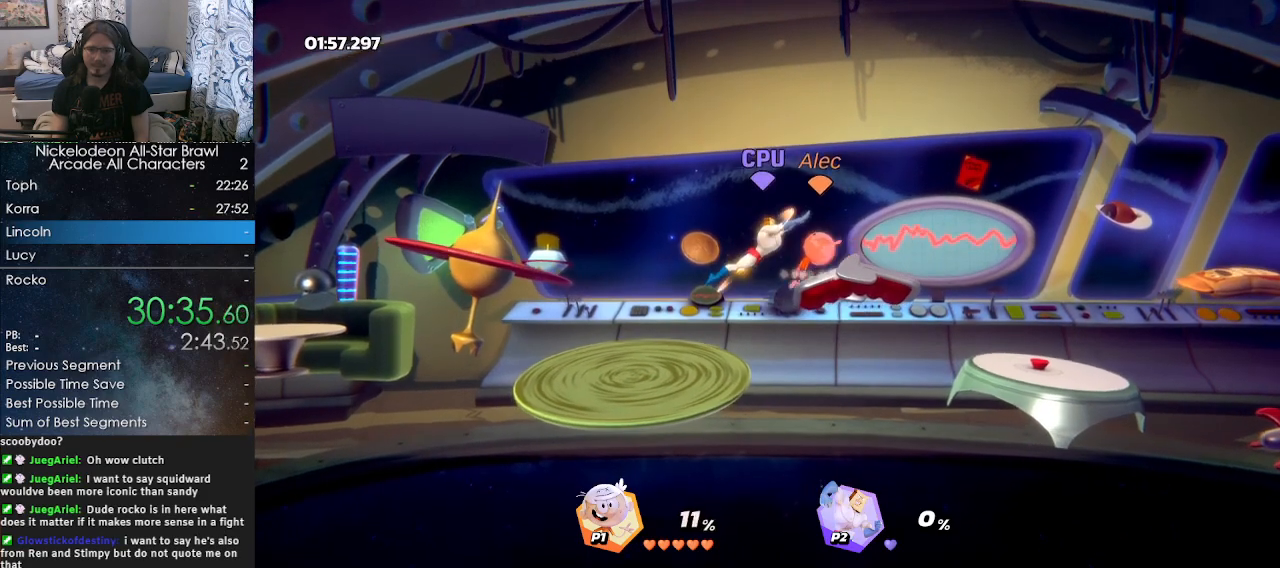
{"buttons": [], "left_stick": "right", "right_stick": "center", "events": [[483, "left_stick", "right"]]}
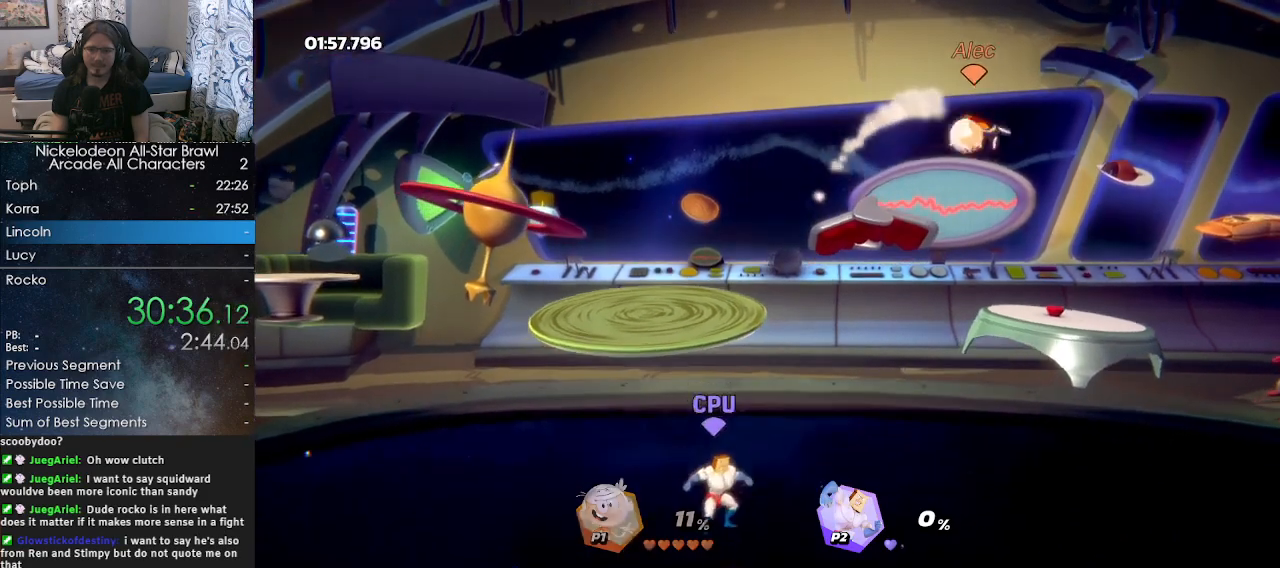
{"buttons": [], "left_stick": "center", "right_stick": "center", "events": [[300, "left_stick", "center"]]}
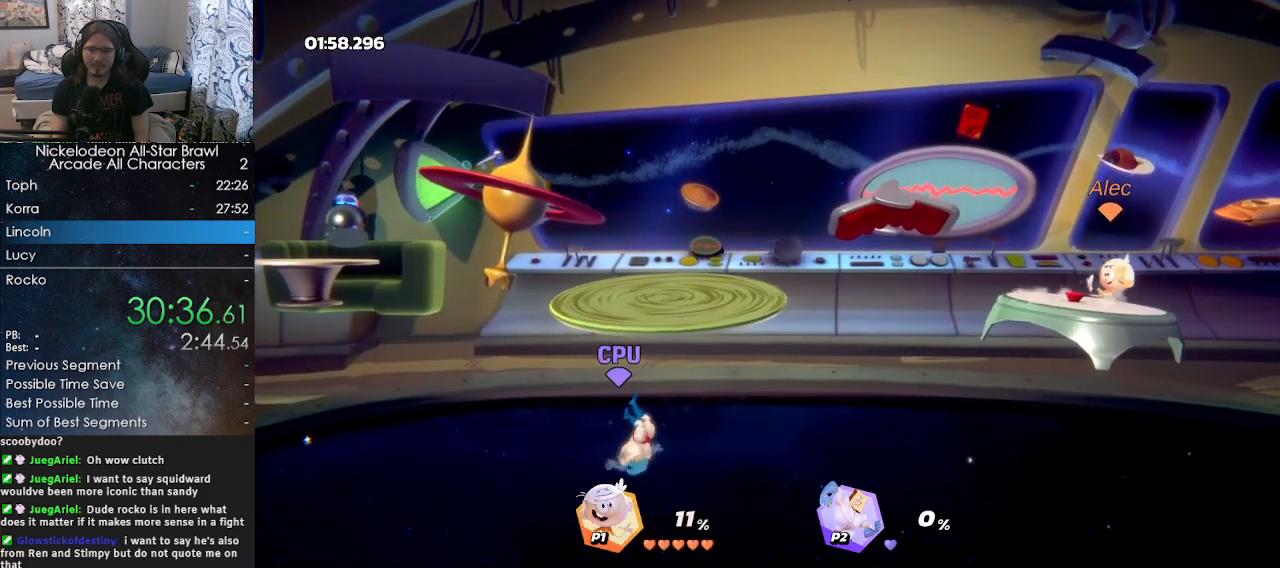
{"buttons": [], "left_stick": "center", "right_stick": "center", "events": []}